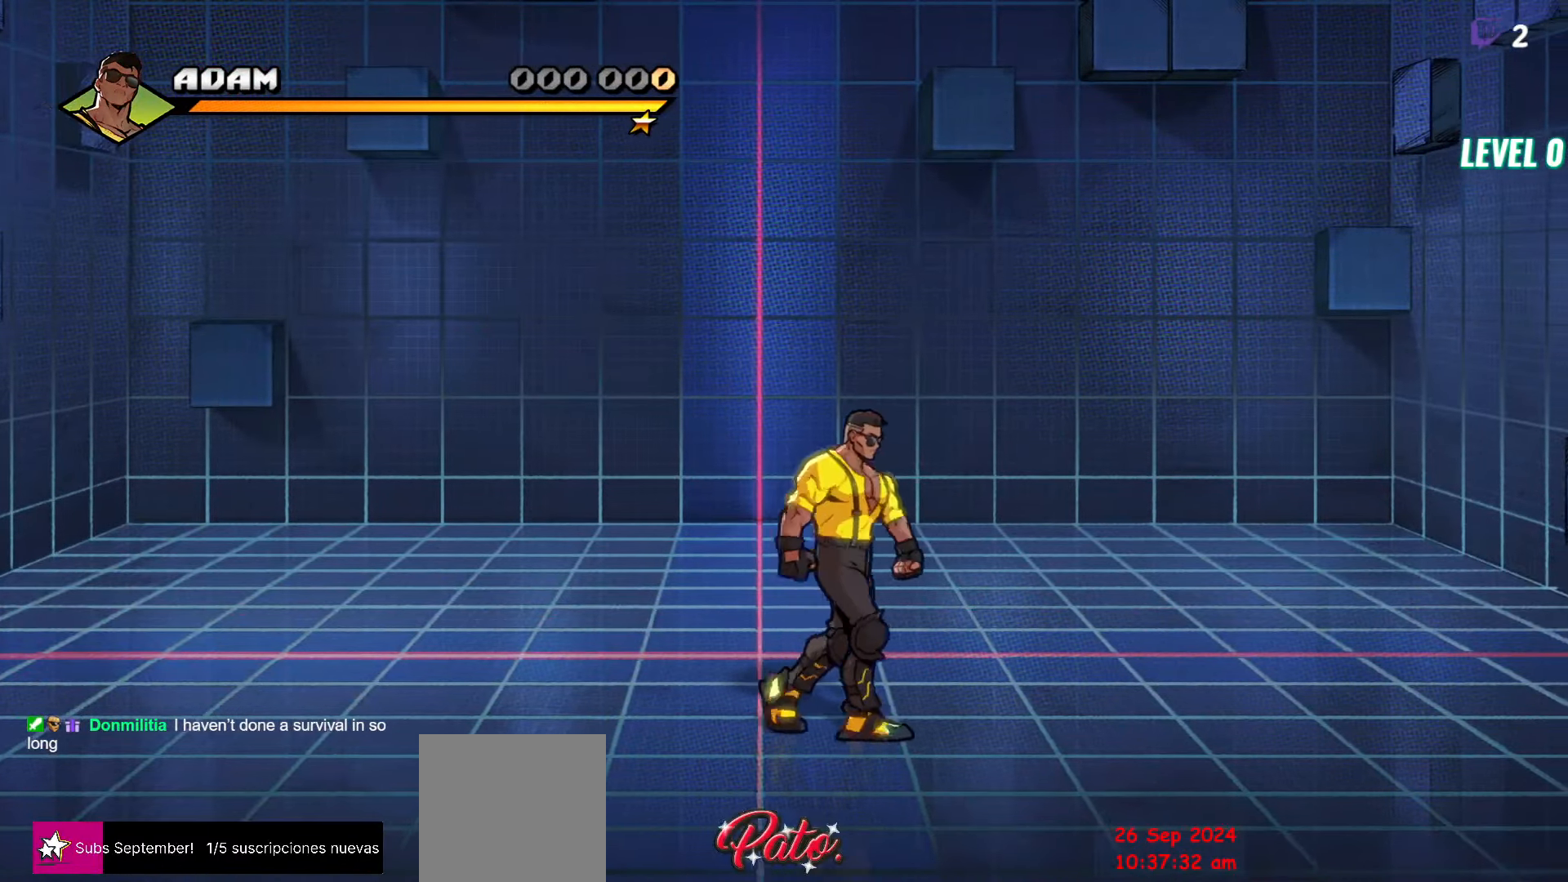
Gameplay with a controller (Xbox layout); each line is a JSON object with the inputs held at the frame after it. "events" lists button and stick changes between this image and that frame as [ms after this image, input, new state], when the widget could be followed in between. Not read: left_stick right_stick.
{"buttons": [], "events": [[17, "Y", "down"], [34, "DPAD_RIGHT", "up"], [117, "Y", "up"], [200, "Y", "down"], [317, "Y", "up"]]}
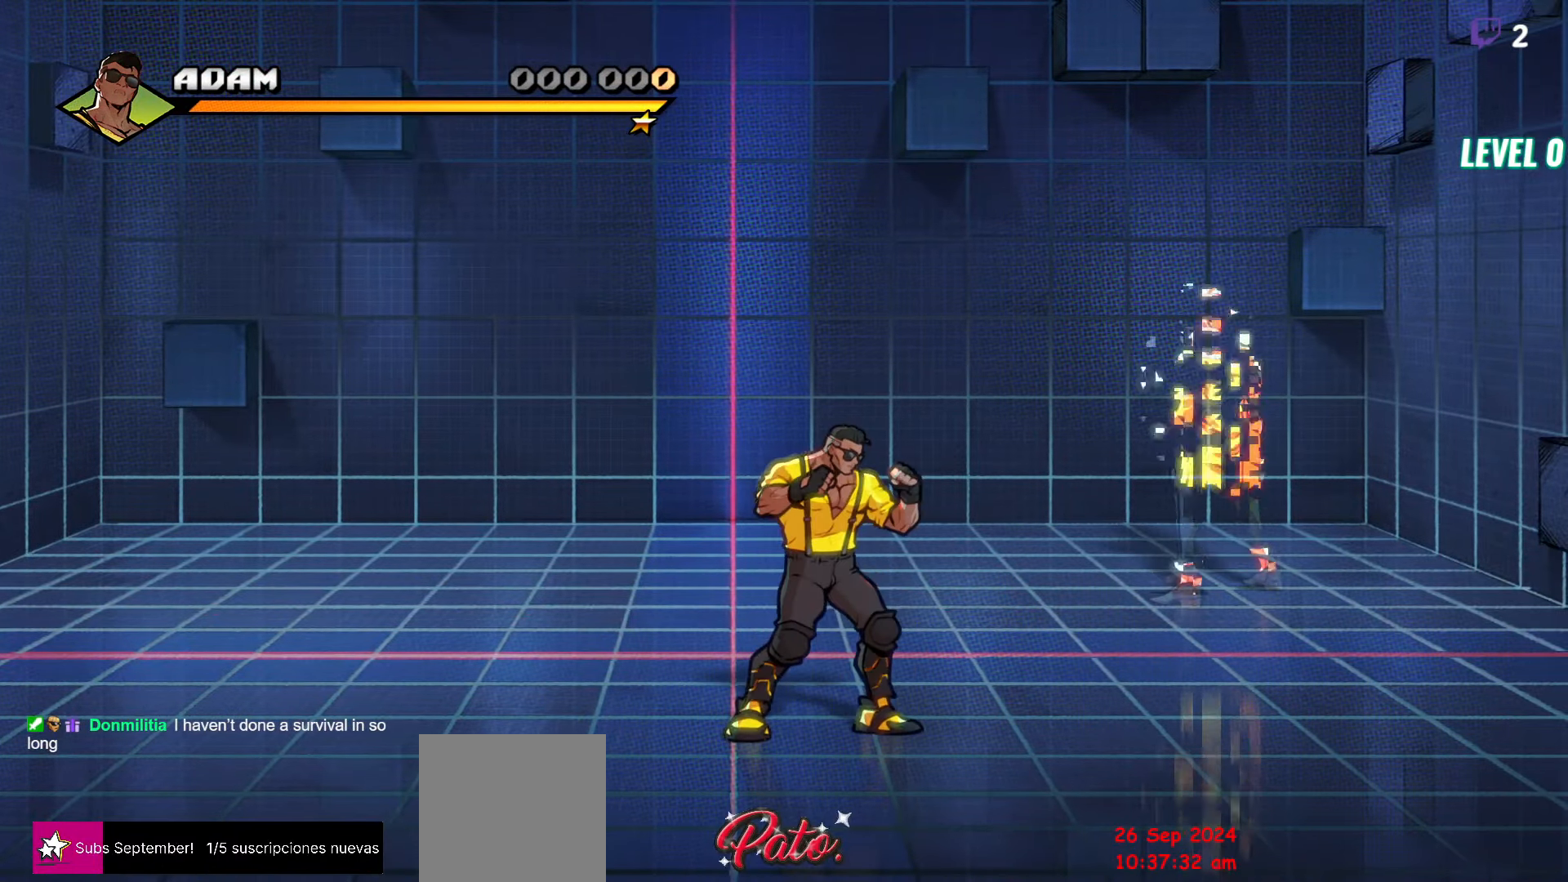
{"buttons": ["DPAD_UP", "DPAD_RIGHT"], "events": [[150, "DPAD_RIGHT", "down"], [234, "DPAD_UP", "down"]]}
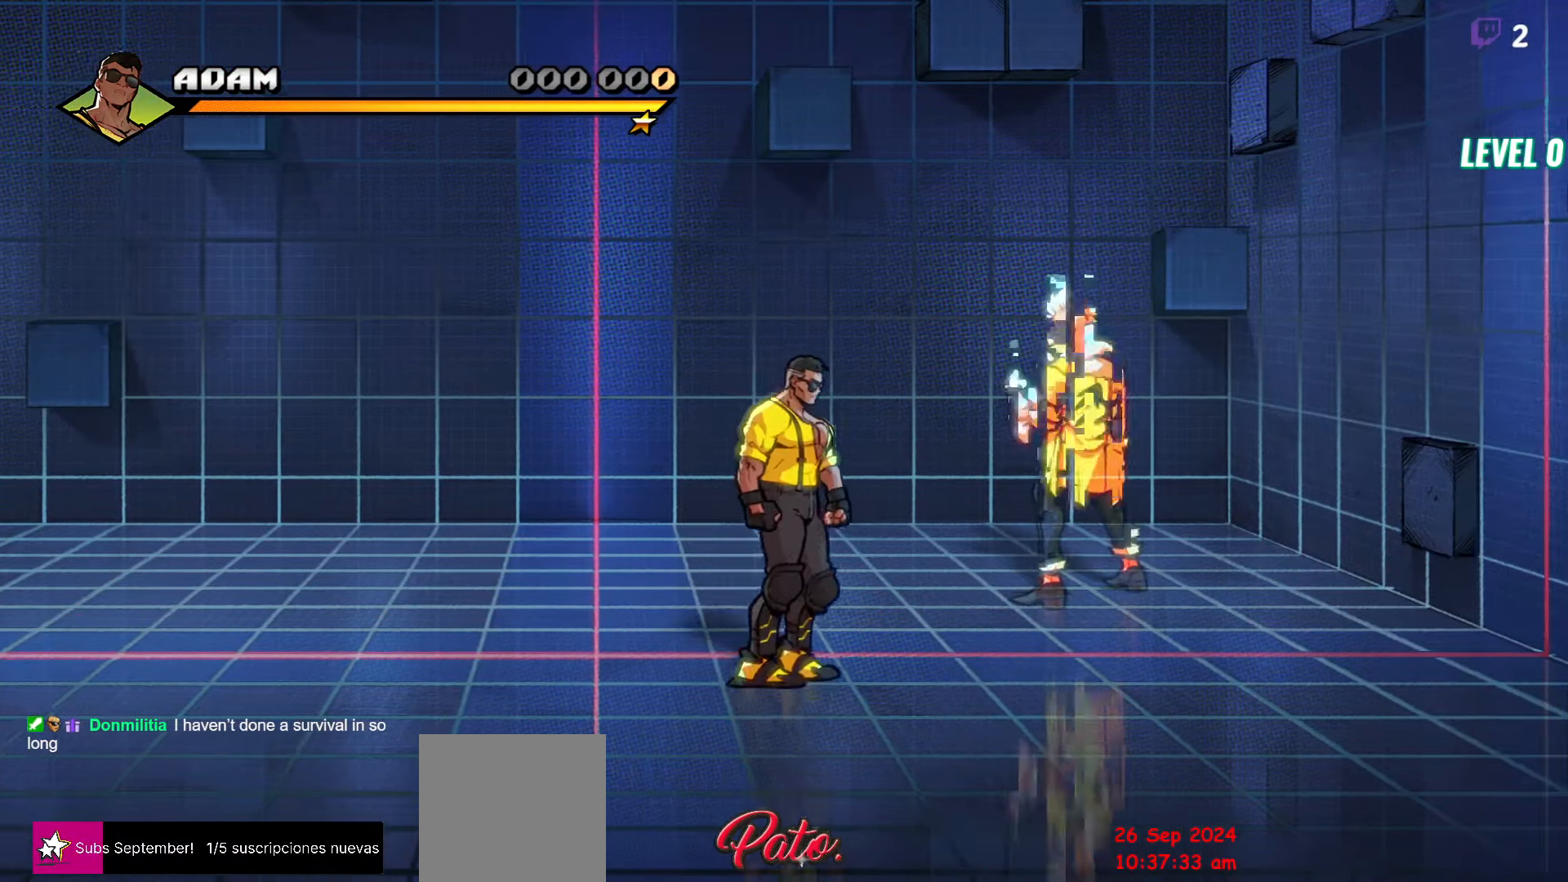
{"buttons": ["Y"], "events": [[317, "Y", "down"], [383, "Y", "up"], [433, "DPAD_RIGHT", "up"], [433, "DPAD_UP", "up"], [466, "Y", "down"]]}
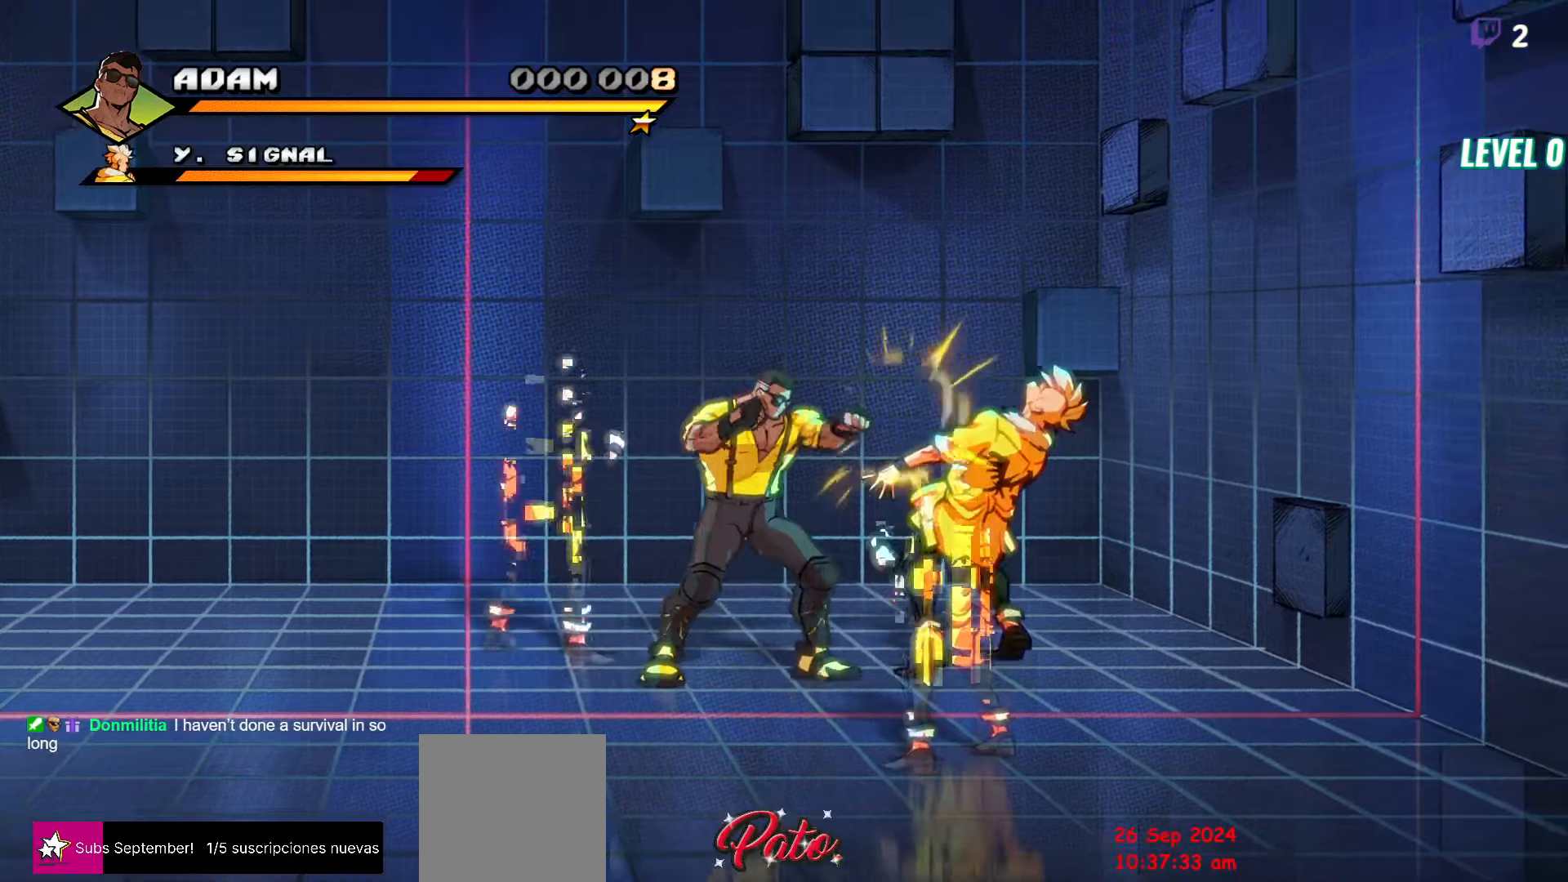
{"buttons": [], "events": [[50, "Y", "up"], [233, "DPAD_LEFT", "down"], [416, "DPAD_LEFT", "up"]]}
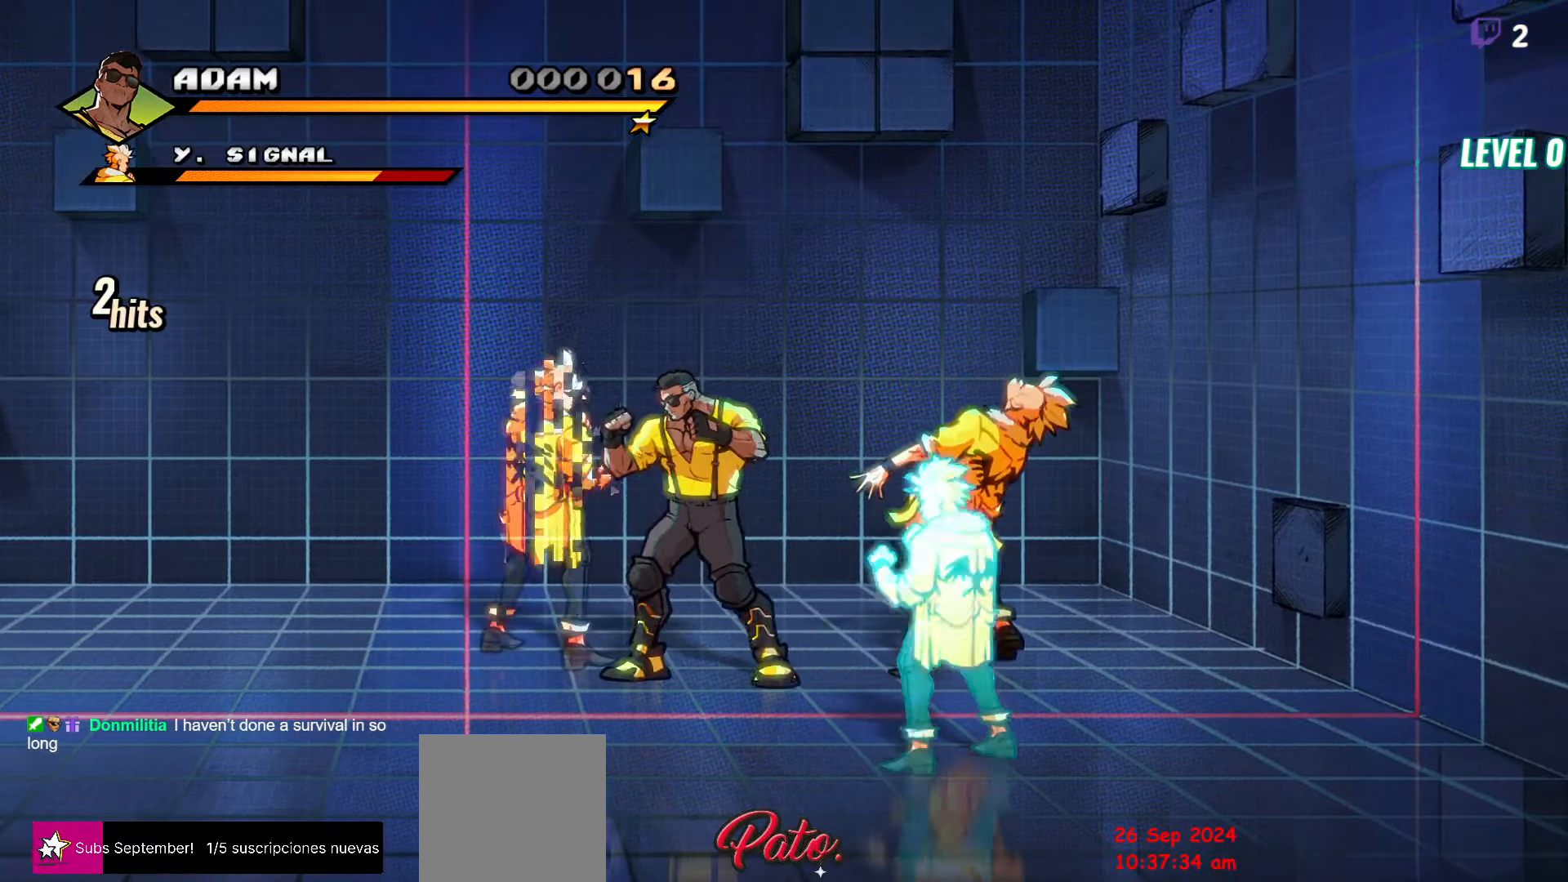
{"buttons": [], "events": [[133, "DPAD_LEFT", "down"], [183, "DPAD_UP", "down"], [266, "DPAD_UP", "up"], [483, "DPAD_LEFT", "up"]]}
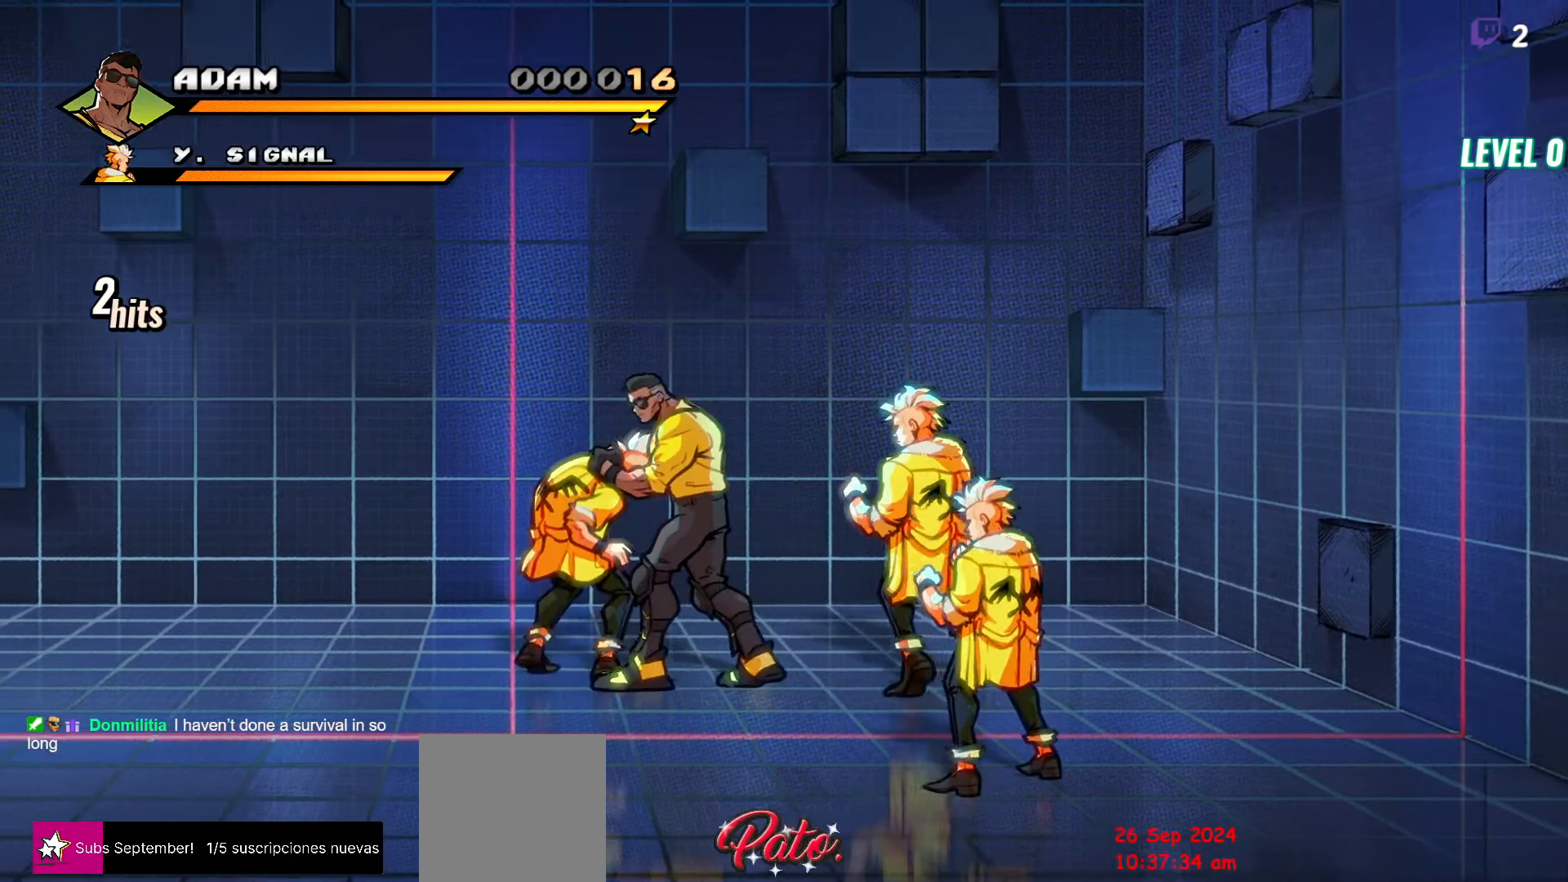
{"buttons": ["Y"], "events": [[33, "DPAD_RIGHT", "down"], [66, "Y", "down"], [183, "DPAD_RIGHT", "up"], [383, "DPAD_RIGHT", "down"], [450, "DPAD_RIGHT", "up"]]}
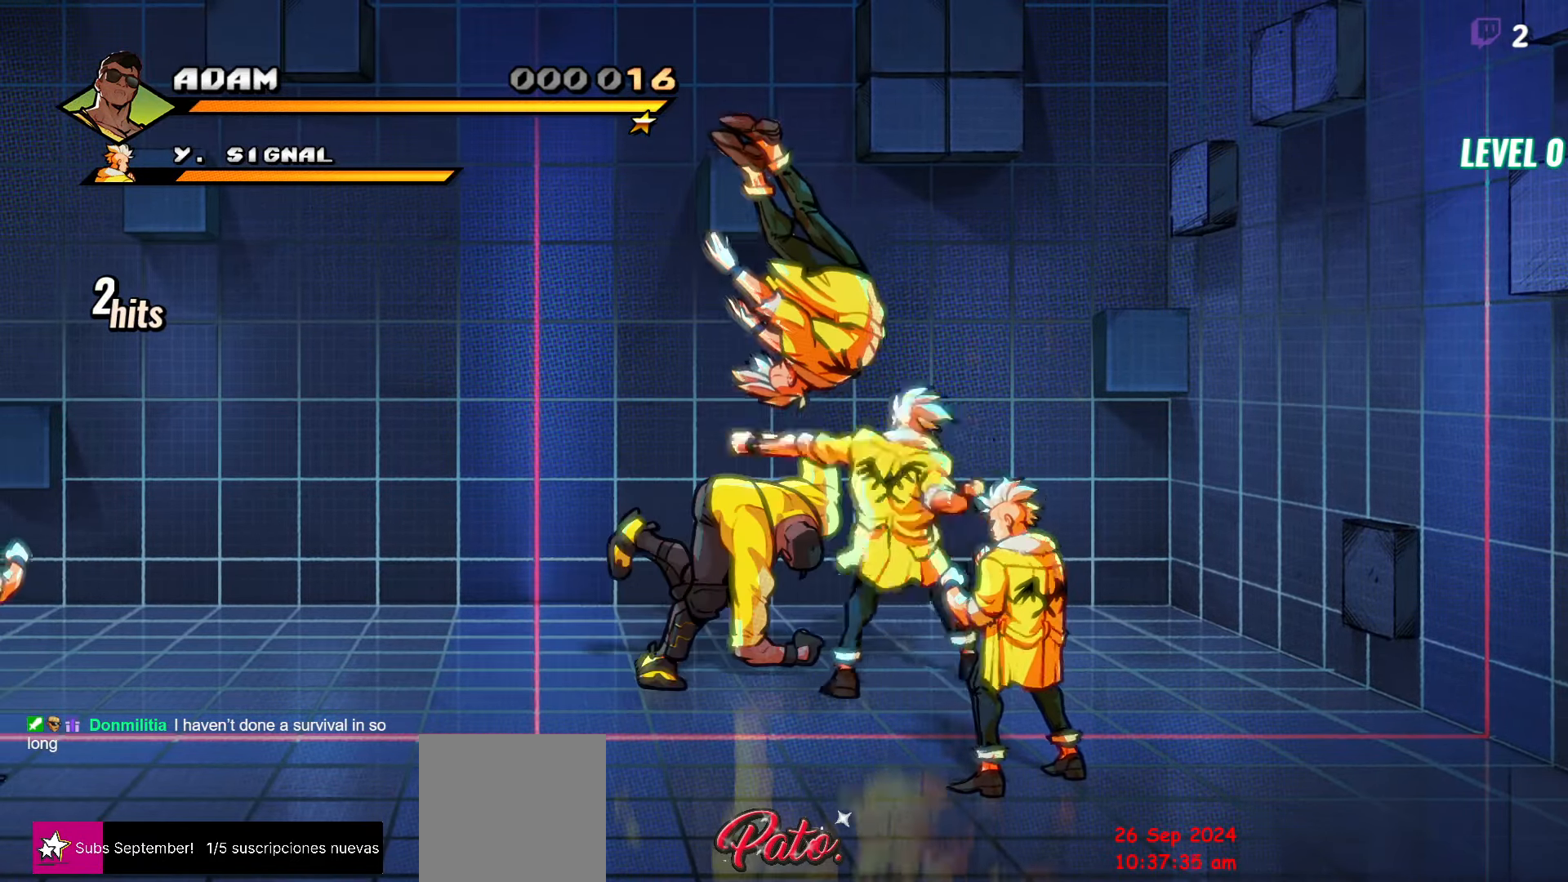
{"buttons": [], "events": [[16, "DPAD_RIGHT", "down"], [216, "DPAD_RIGHT", "up"], [283, "Y", "up"]]}
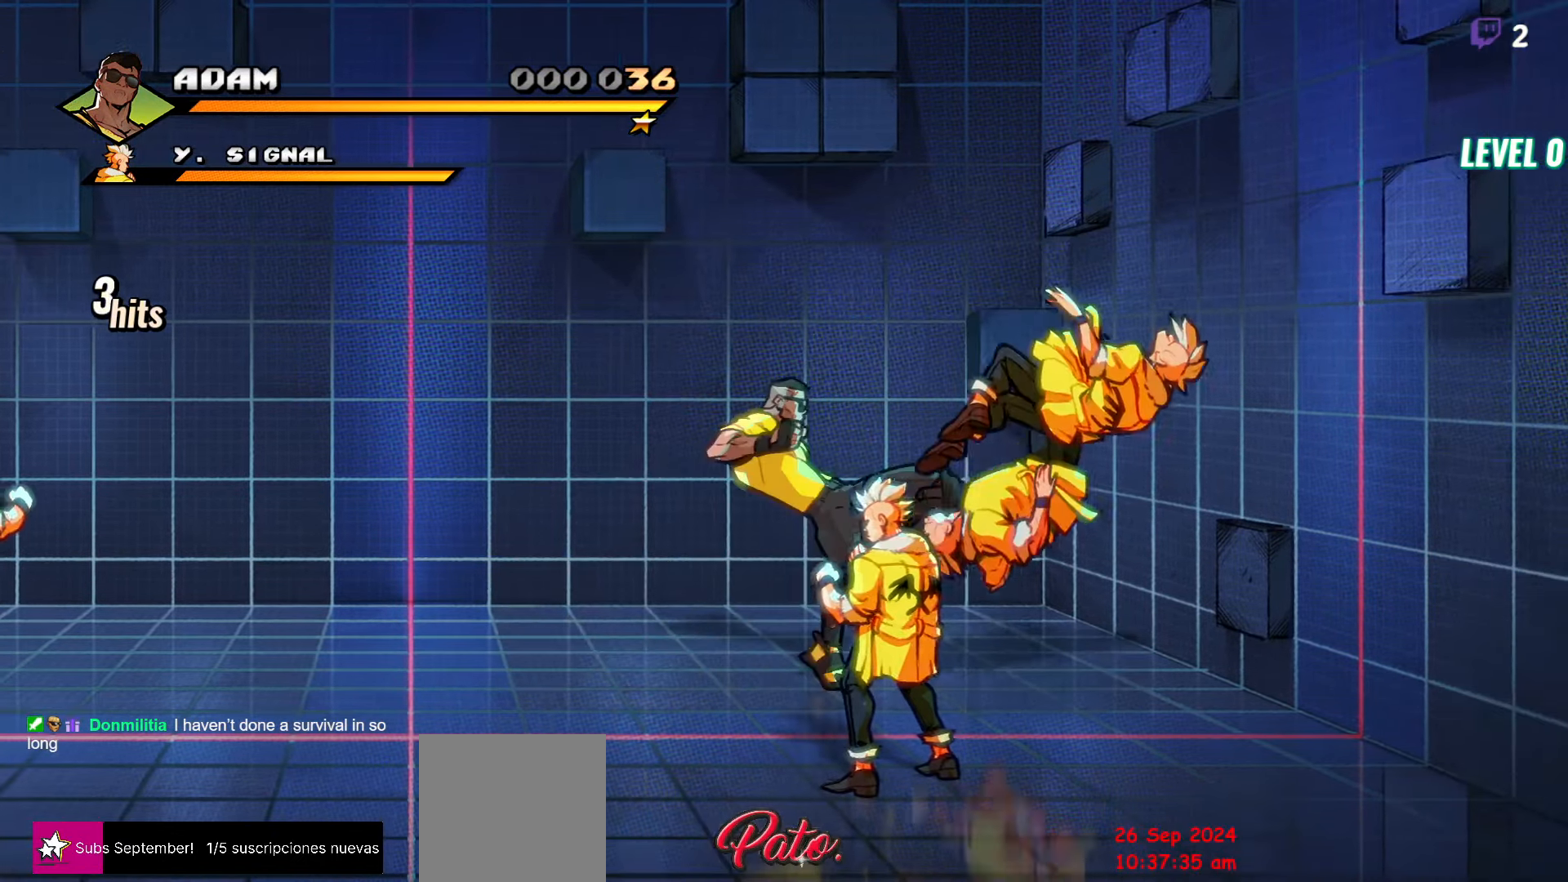
{"buttons": ["DPAD_DOWN", "DPAD_LEFT"], "events": [[466, "DPAD_DOWN", "down"], [483, "DPAD_LEFT", "down"]]}
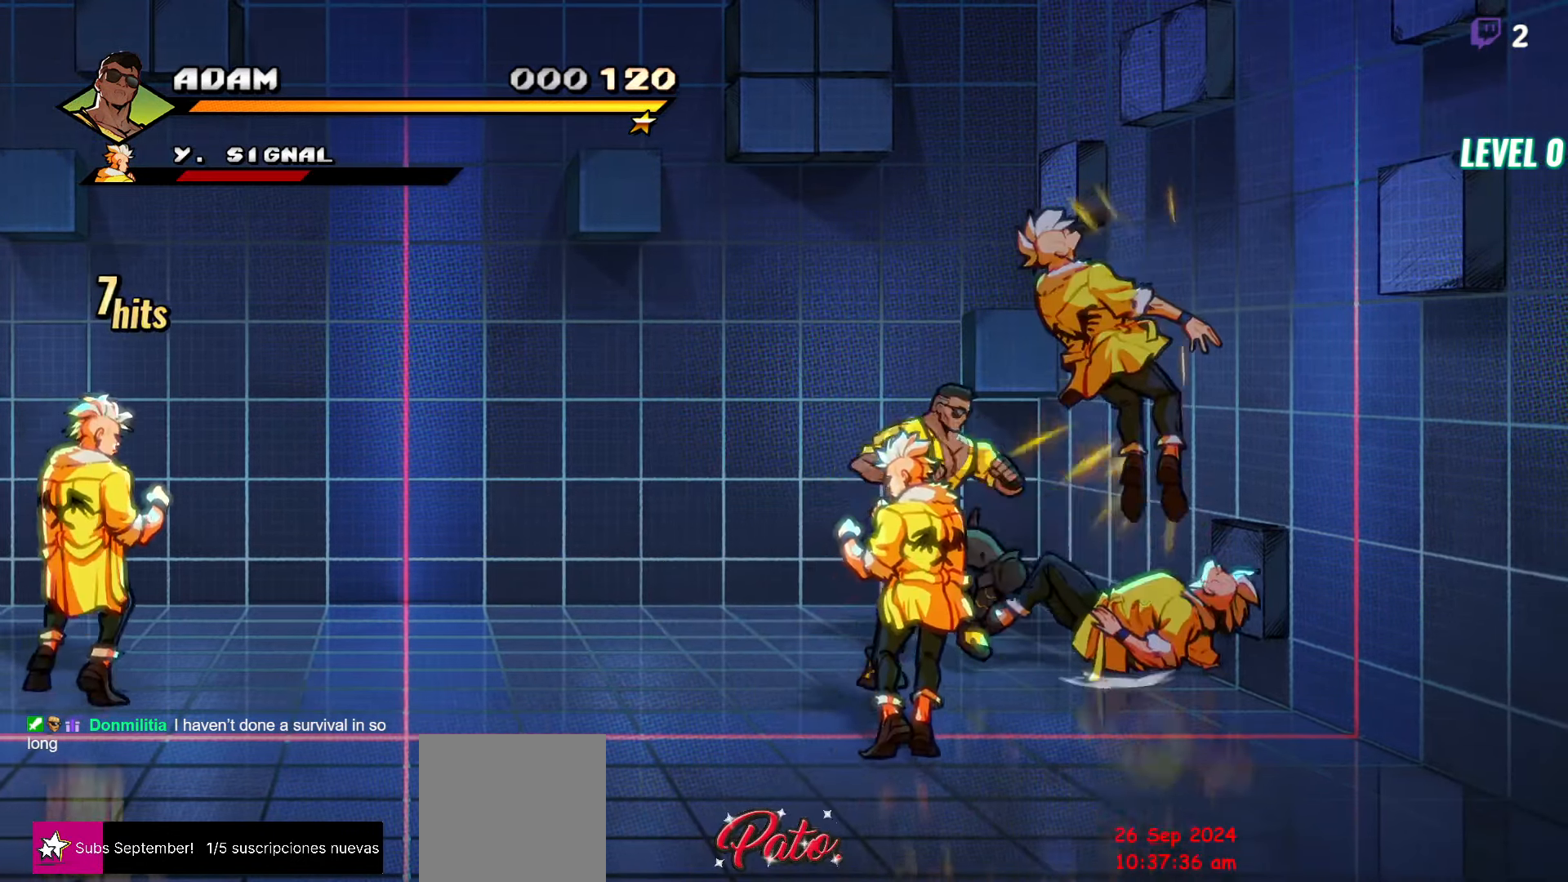
{"buttons": [], "events": [[216, "DPAD_LEFT", "up"], [266, "DPAD_DOWN", "up"], [283, "DPAD_RIGHT", "down"], [350, "Y", "down"], [416, "DPAD_RIGHT", "up"], [483, "Y", "up"]]}
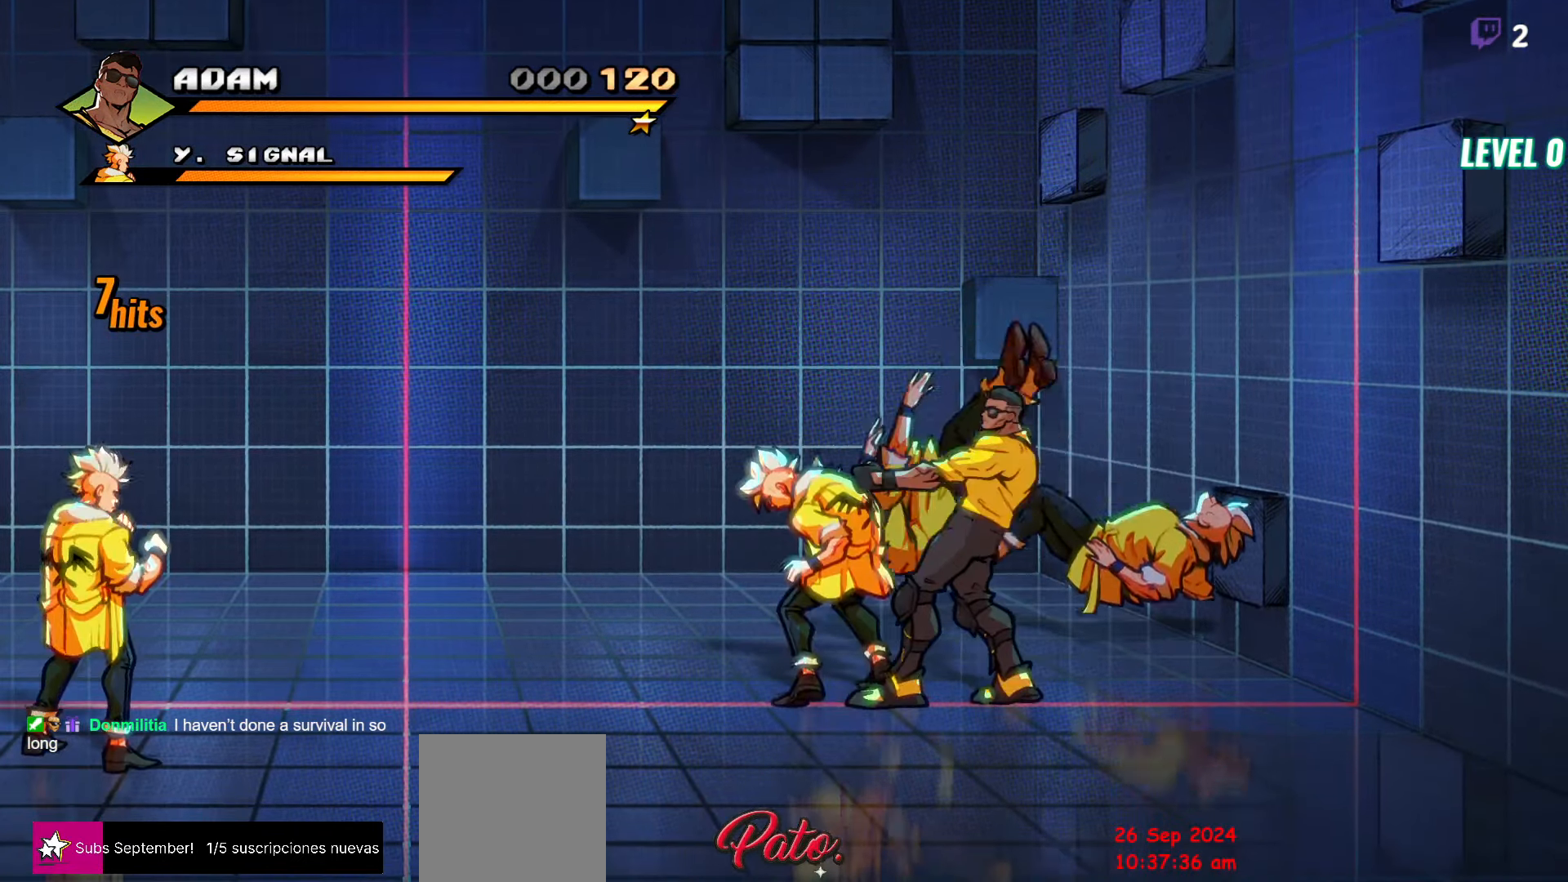
{"buttons": ["Y"], "events": [[300, "Y", "down"]]}
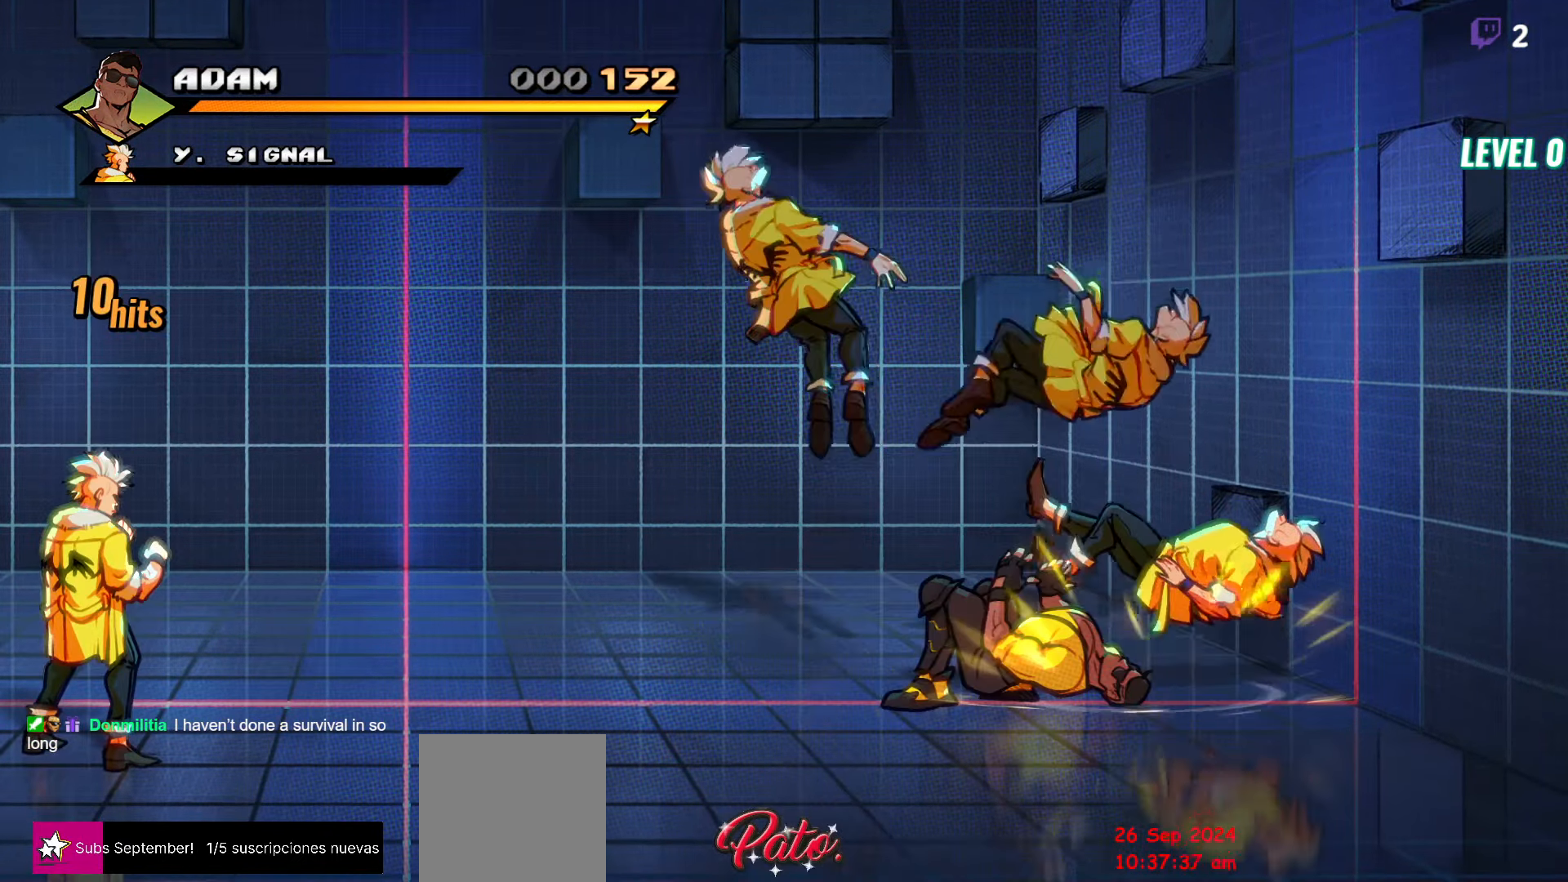
{"buttons": [], "events": [[50, "Y", "up"], [150, "DPAD_RIGHT", "down"], [466, "DPAD_RIGHT", "up"]]}
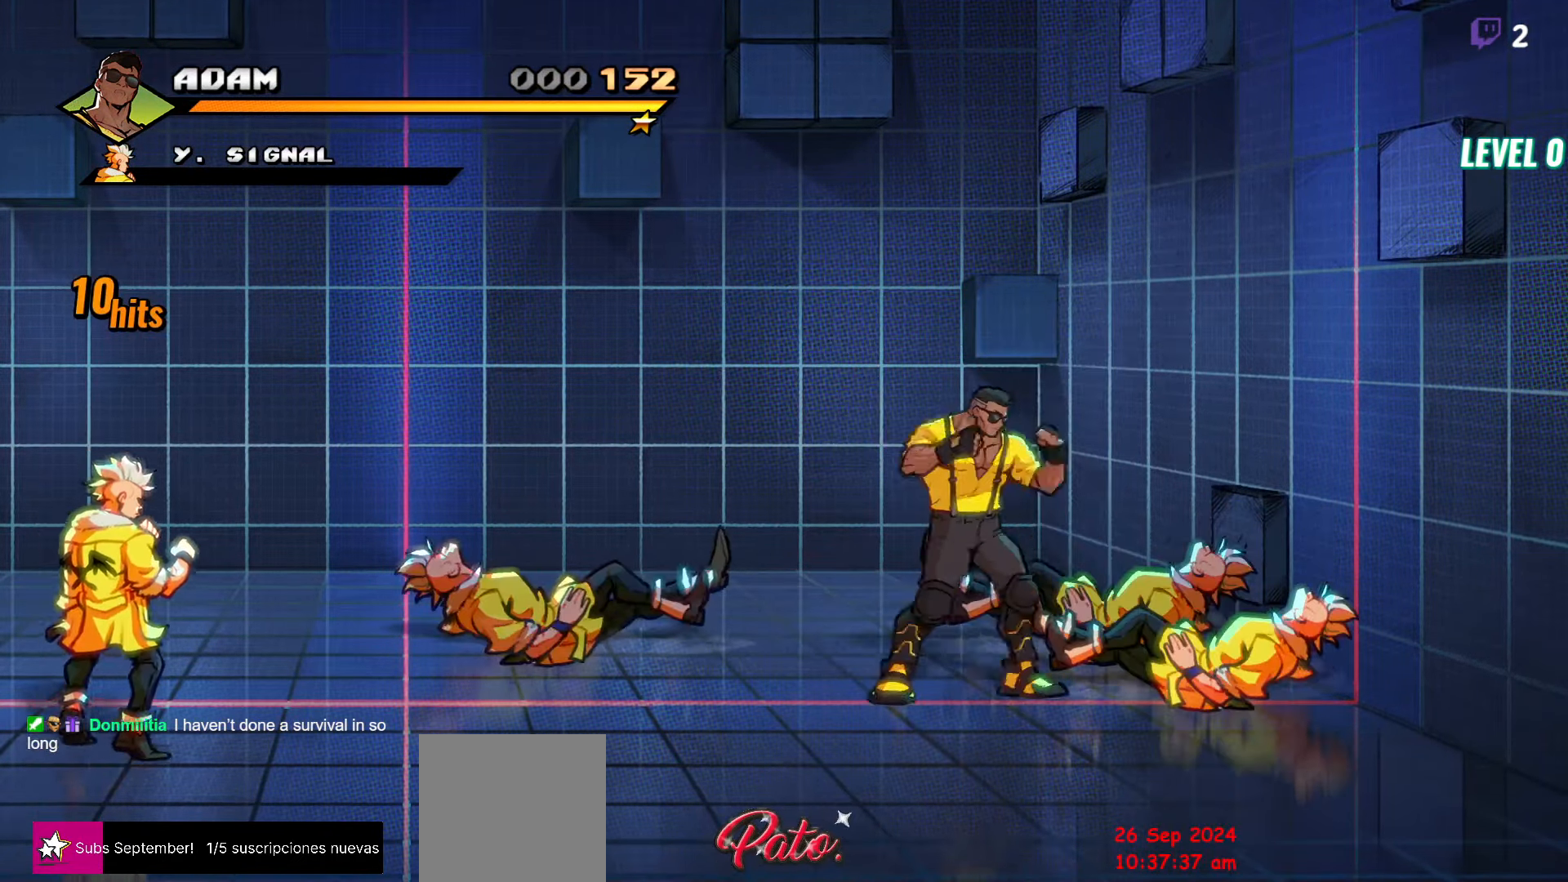
{"buttons": ["Y"], "events": [[16, "Y", "down"]]}
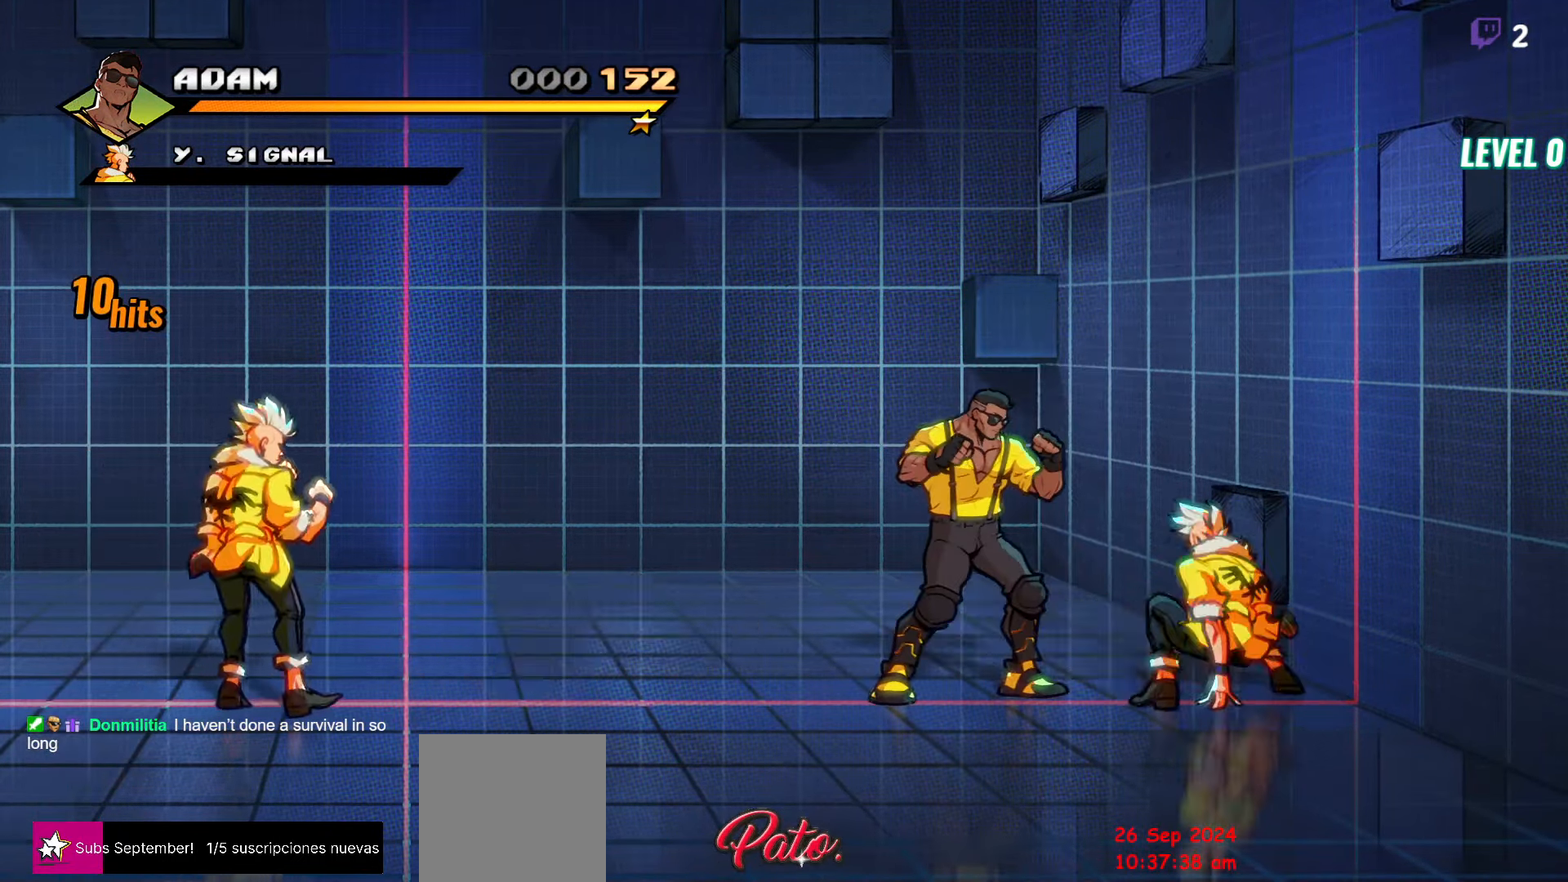
{"buttons": [], "events": [[133, "Y", "up"], [300, "Y", "down"], [366, "Y", "up"]]}
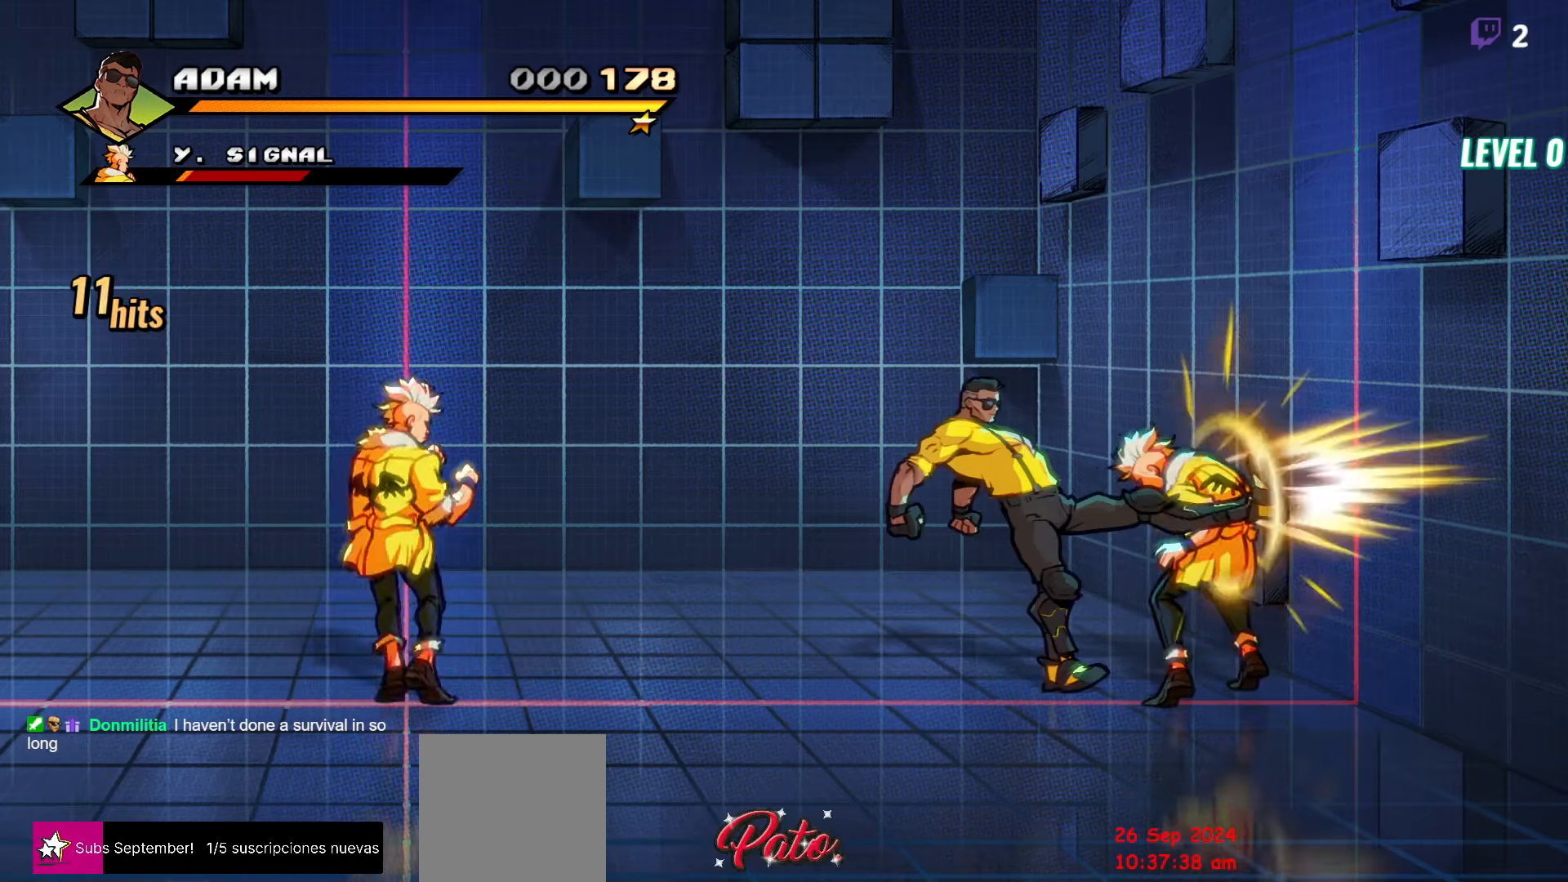
{"buttons": ["Y"], "events": [[283, "Y", "down"], [367, "Y", "up"], [467, "Y", "down"]]}
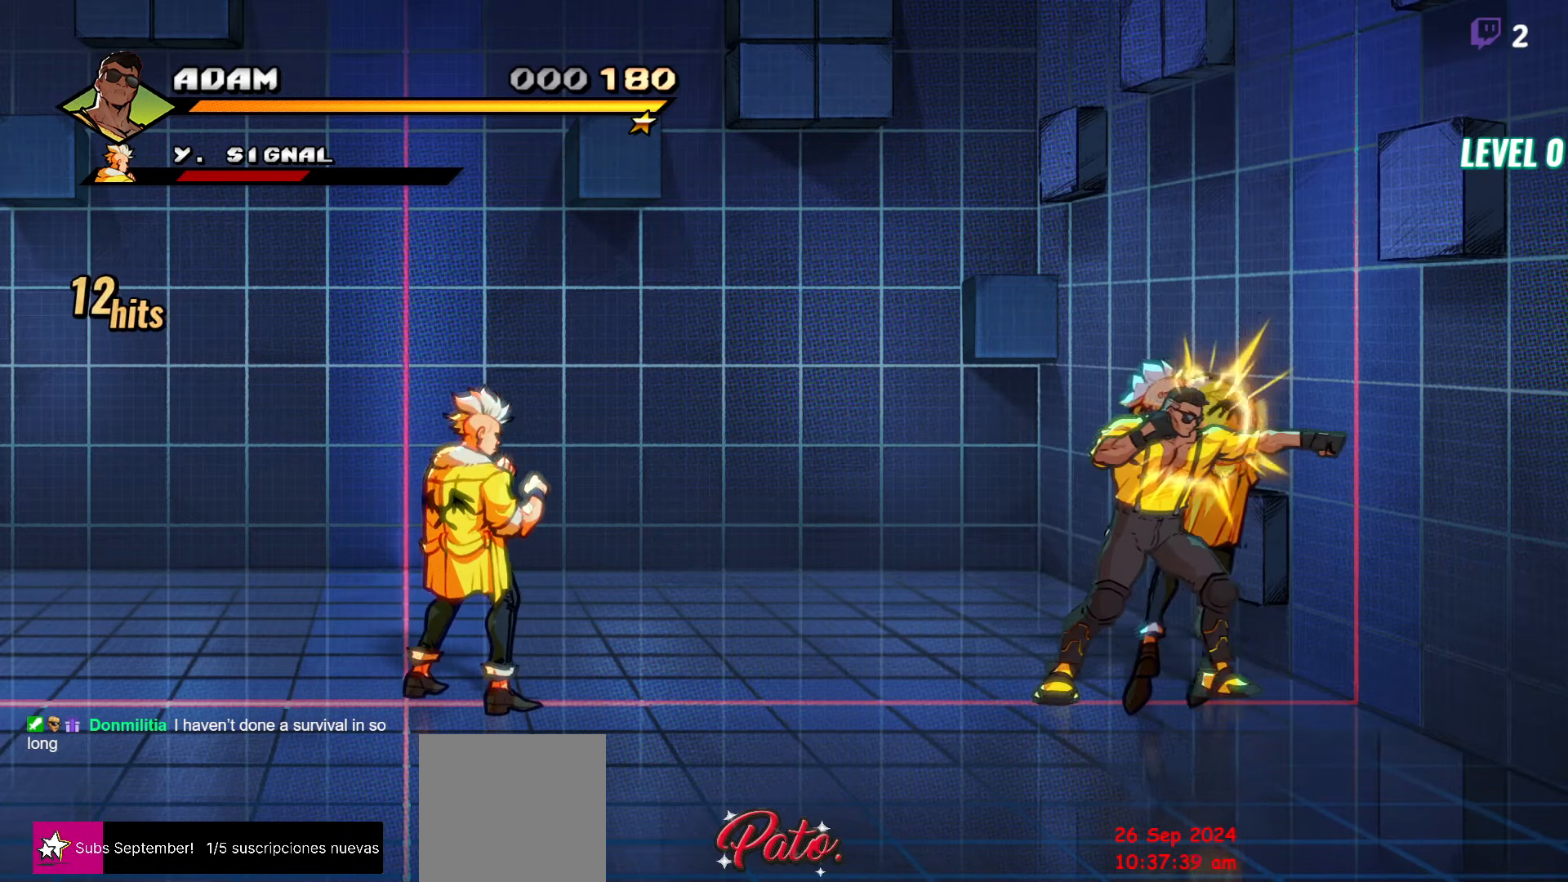
{"buttons": [], "events": [[50, "Y", "up"], [150, "Y", "down"], [233, "Y", "up"], [317, "Y", "down"], [417, "Y", "up"]]}
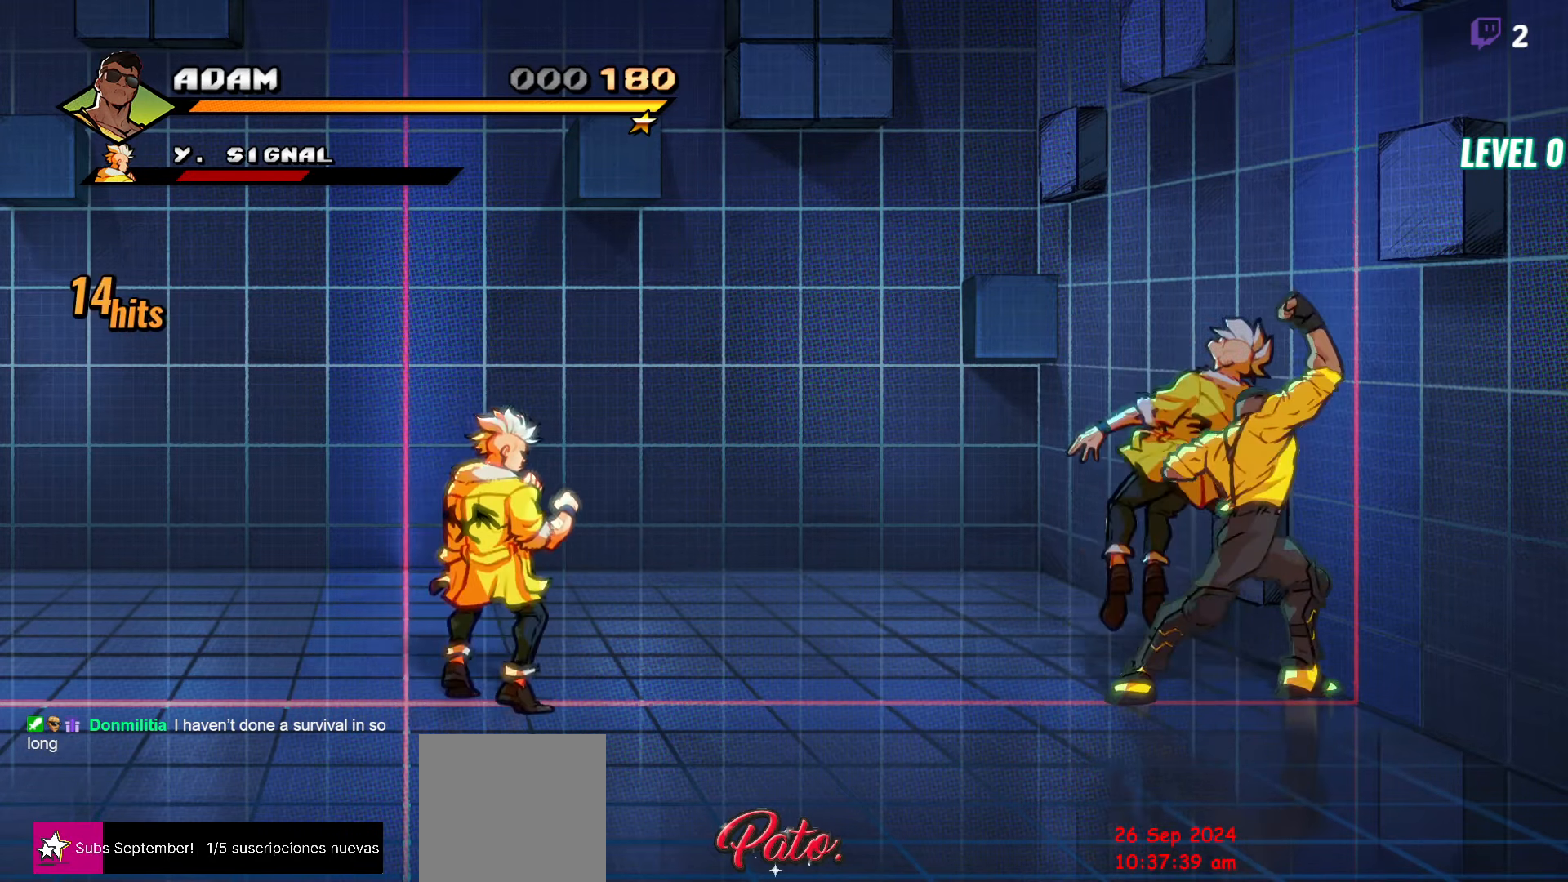
{"buttons": ["Y", "DPAD_RIGHT"], "events": [[17, "Y", "down"], [100, "Y", "up"], [233, "DPAD_RIGHT", "down"], [283, "DPAD_RIGHT", "up"], [350, "DPAD_RIGHT", "down"], [433, "Y", "down"]]}
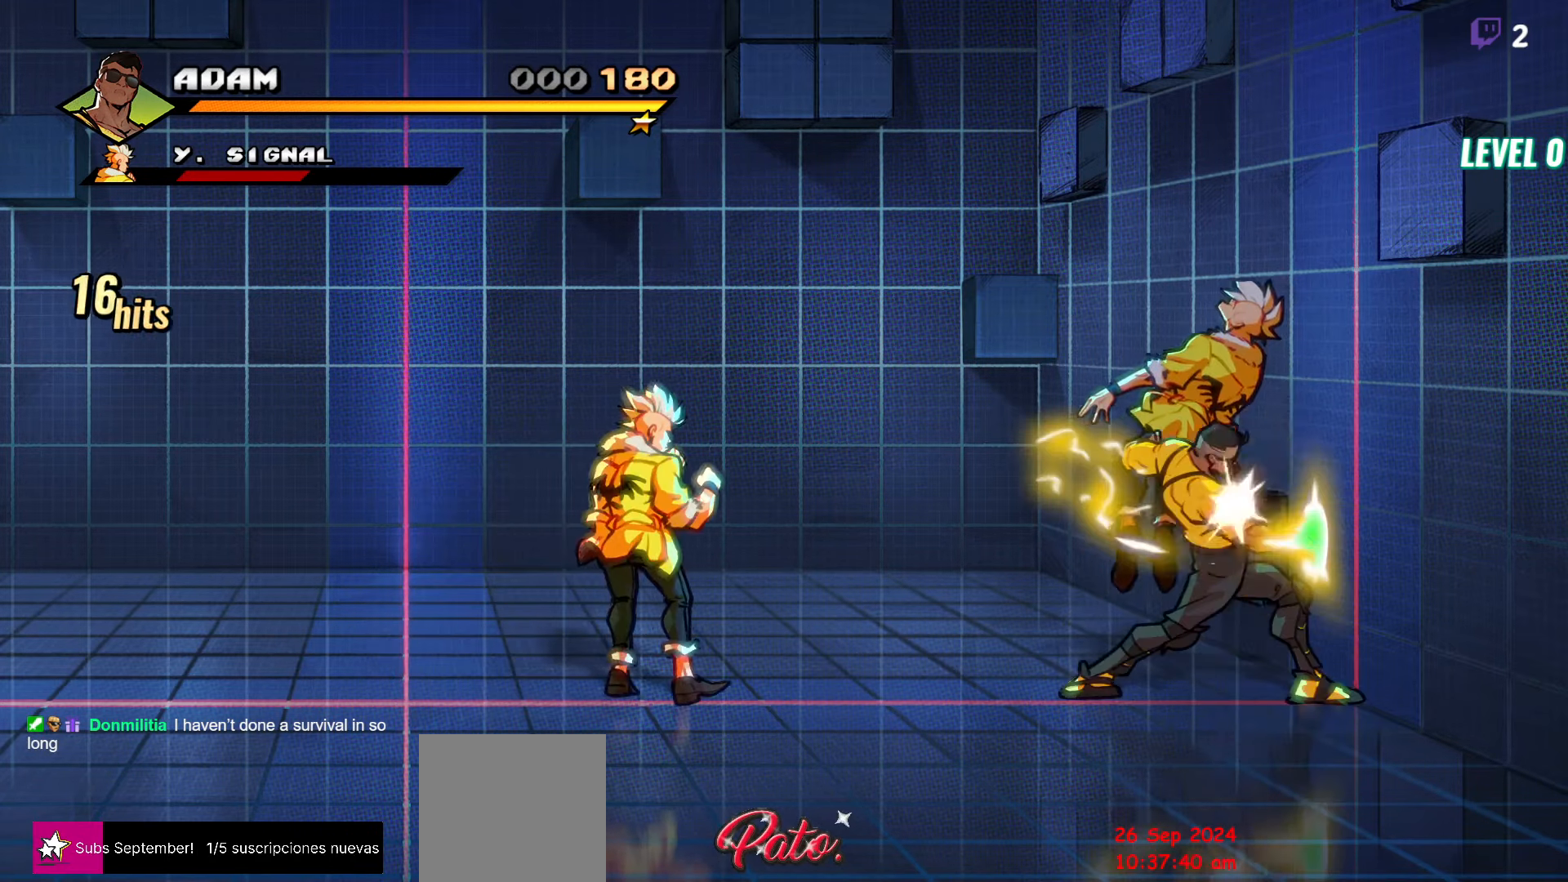
{"buttons": [], "events": [[33, "Y", "up"], [117, "DPAD_RIGHT", "up"], [383, "Y", "down"], [483, "Y", "up"]]}
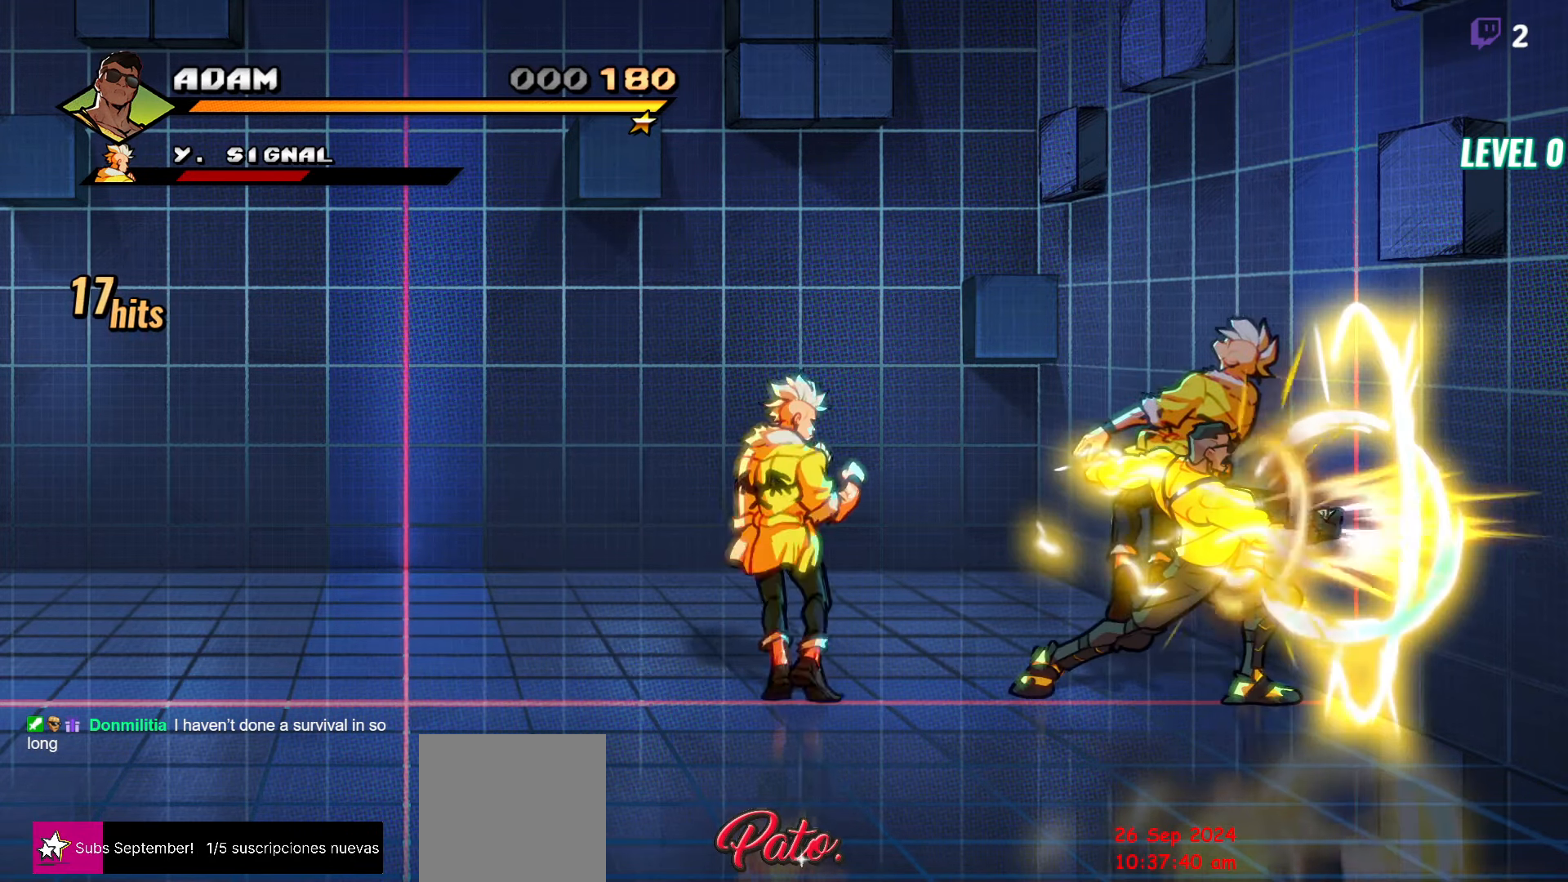
{"buttons": [], "events": [[100, "Y", "down"], [200, "Y", "up"]]}
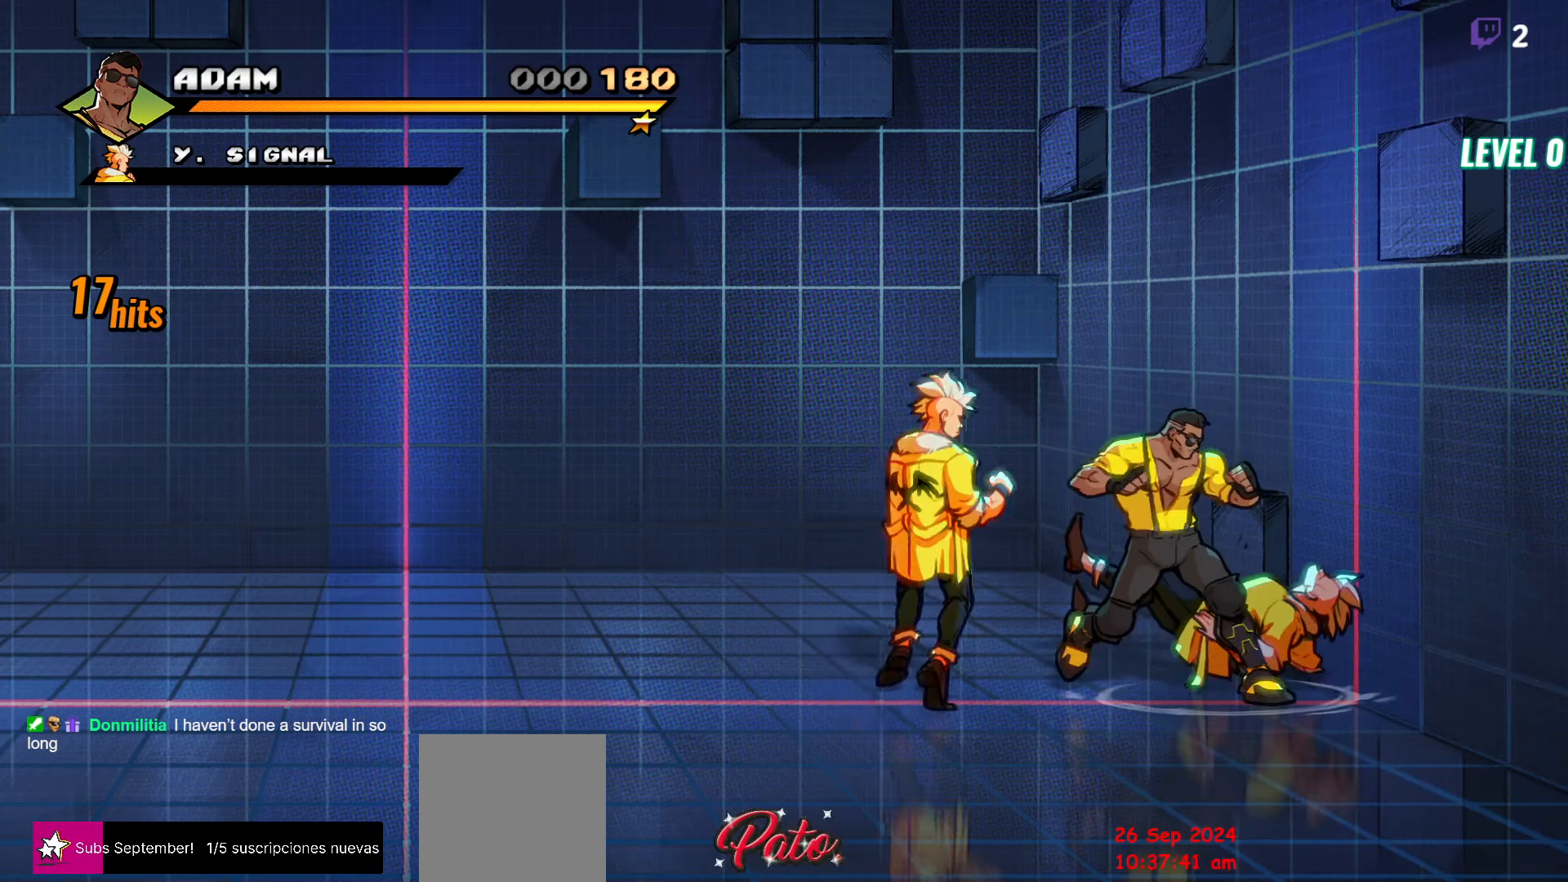
{"buttons": ["DPAD_LEFT"], "events": [[133, "DPAD_LEFT", "down"], [333, "Y", "down"], [417, "Y", "up"]]}
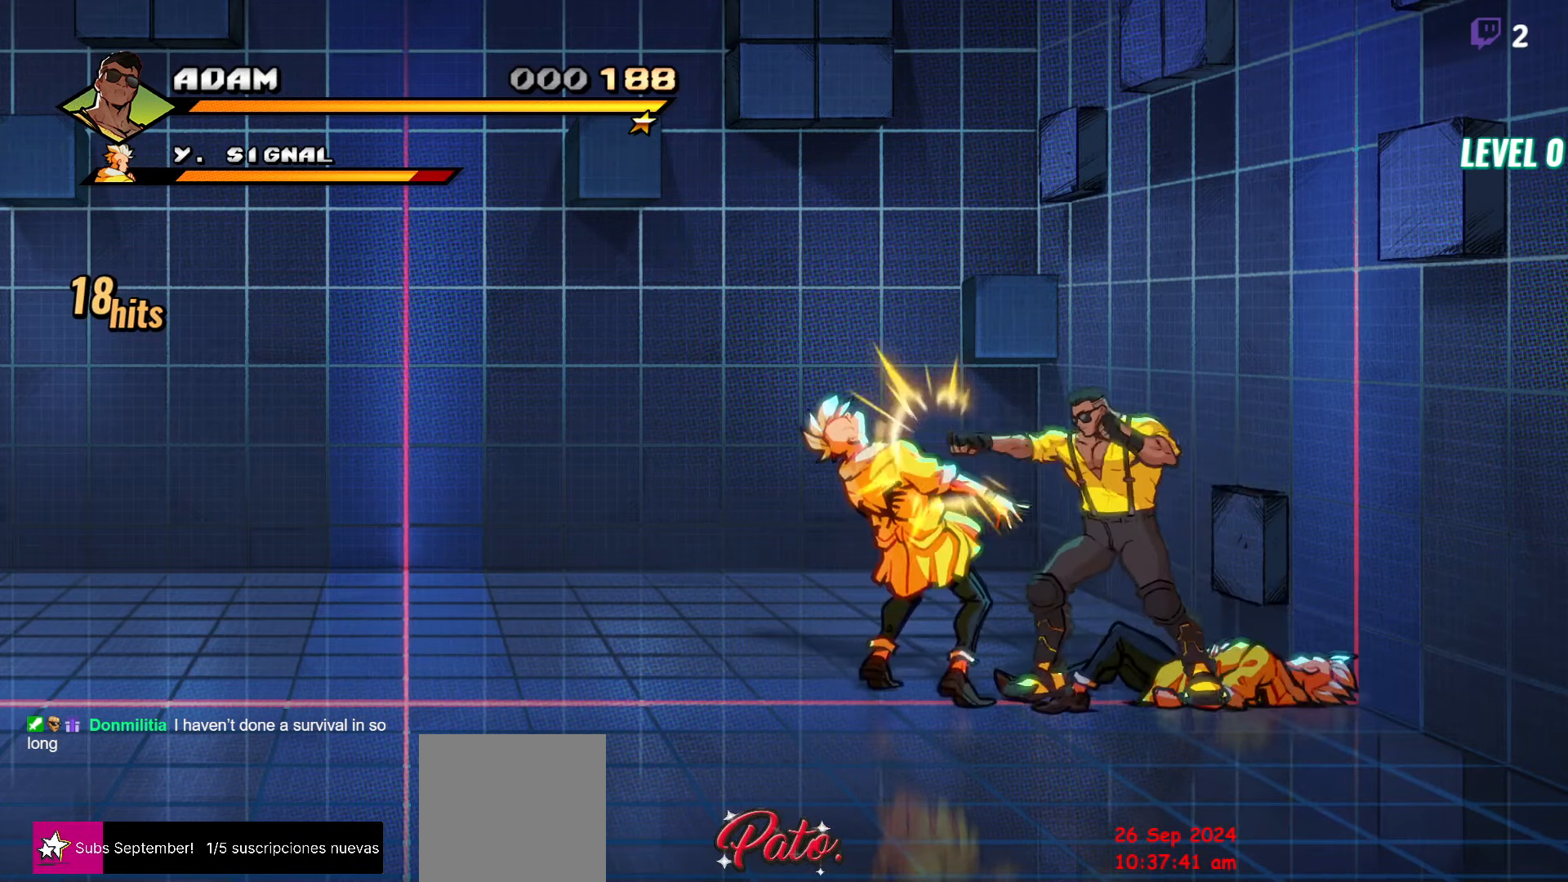
{"buttons": [], "events": [[17, "Y", "down"], [67, "DPAD_LEFT", "up"], [100, "Y", "up"], [167, "DPAD_LEFT", "down"], [217, "DPAD_LEFT", "up"], [267, "DPAD_LEFT", "down"], [467, "DPAD_LEFT", "up"]]}
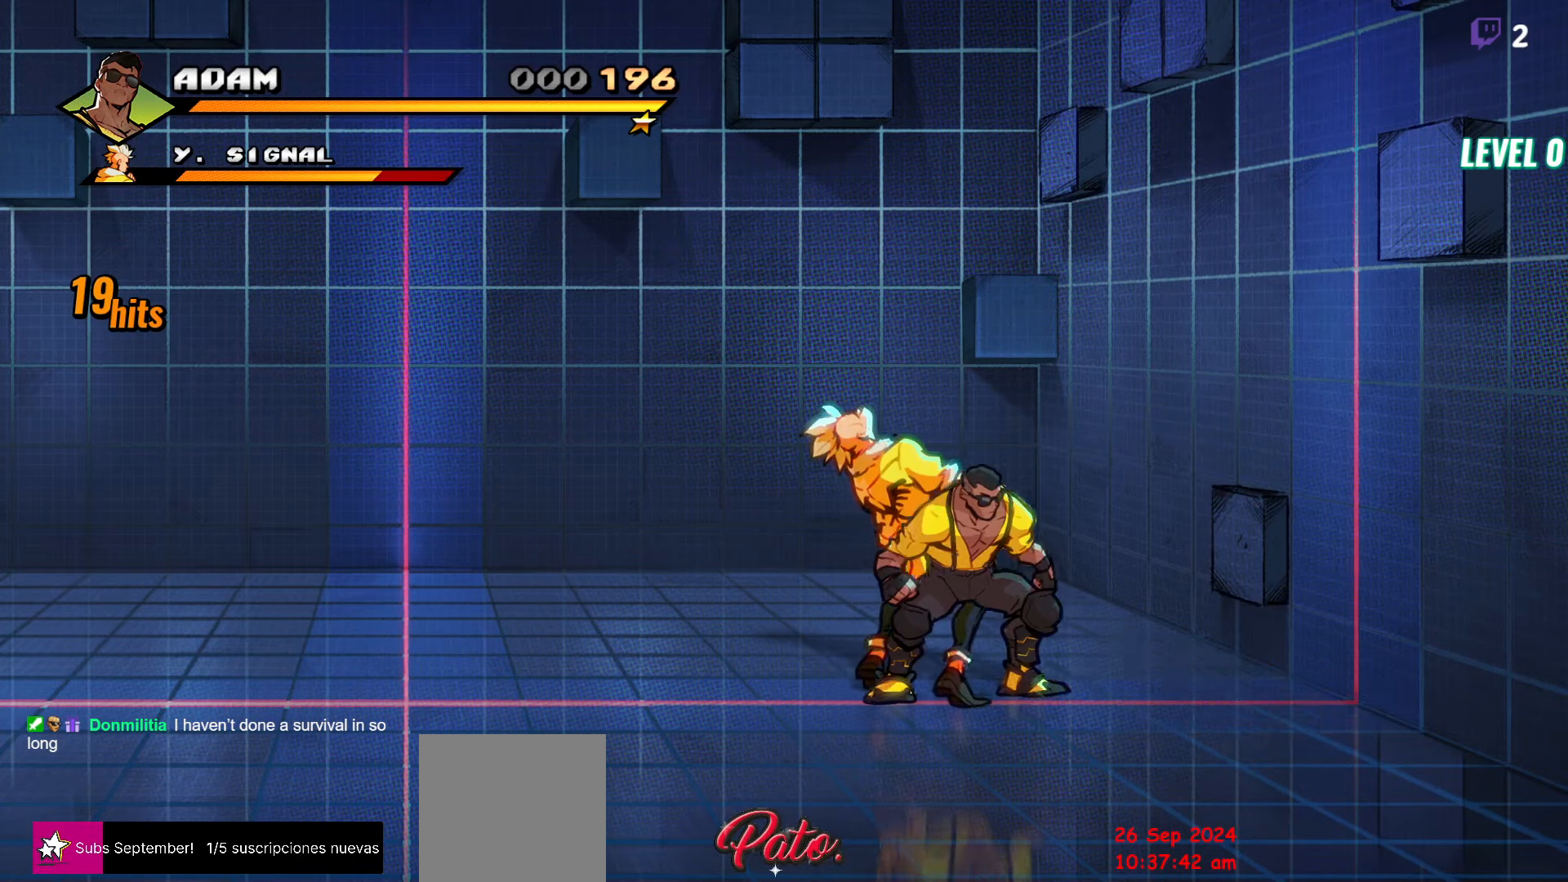
{"buttons": [], "events": [[183, "DPAD_RIGHT", "down"], [233, "Y", "down"], [300, "Y", "up"], [317, "DPAD_RIGHT", "up"], [367, "Y", "down"], [467, "Y", "up"]]}
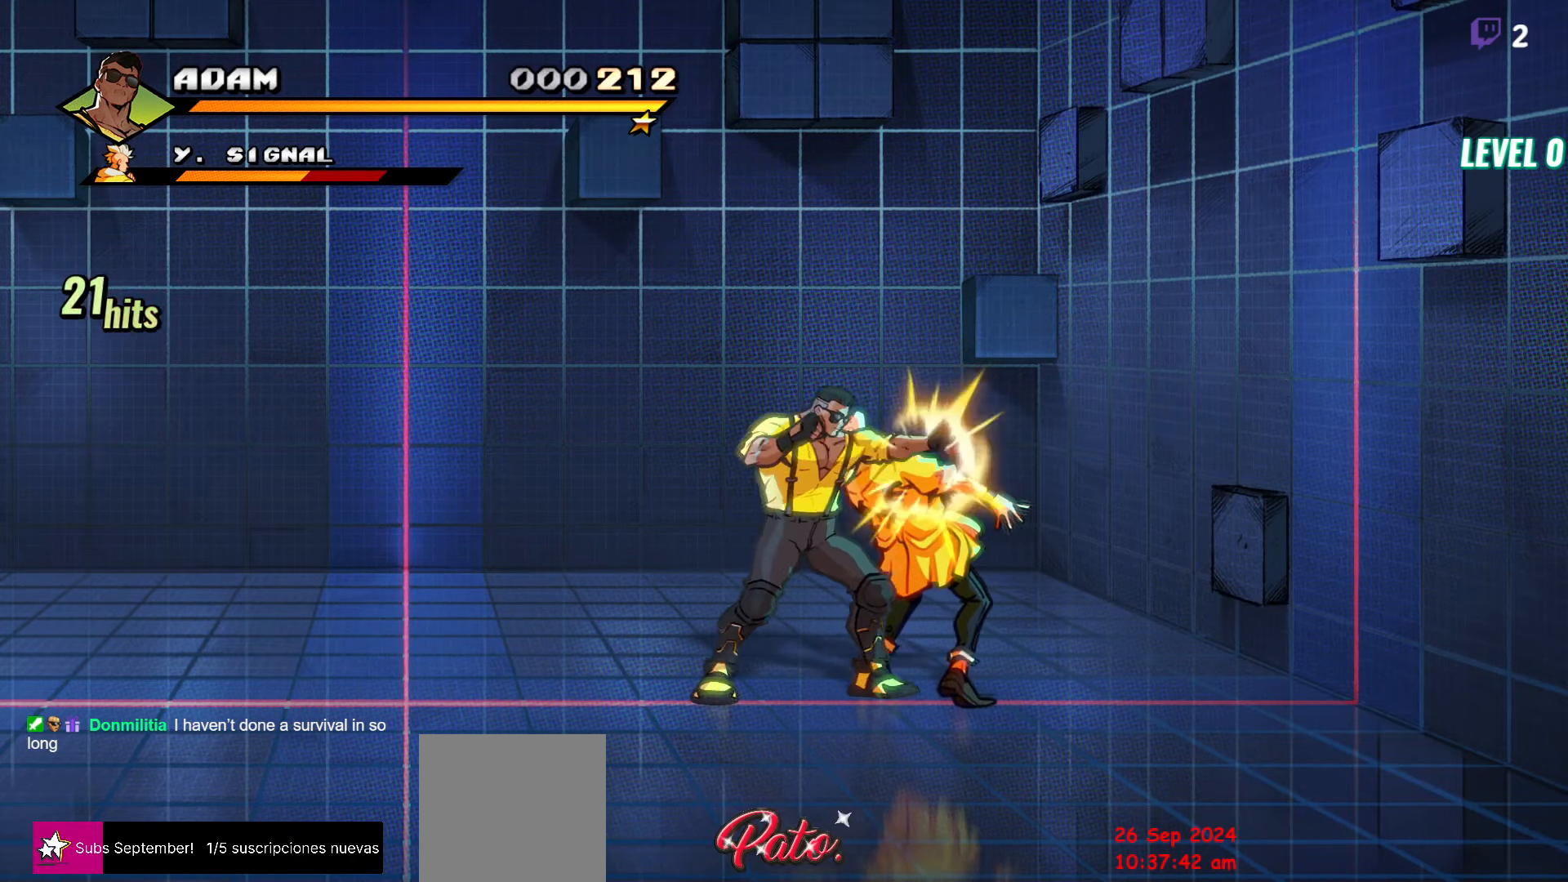
{"buttons": [], "events": [[17, "Y", "down"], [117, "Y", "up"], [383, "Y", "down"], [467, "Y", "up"]]}
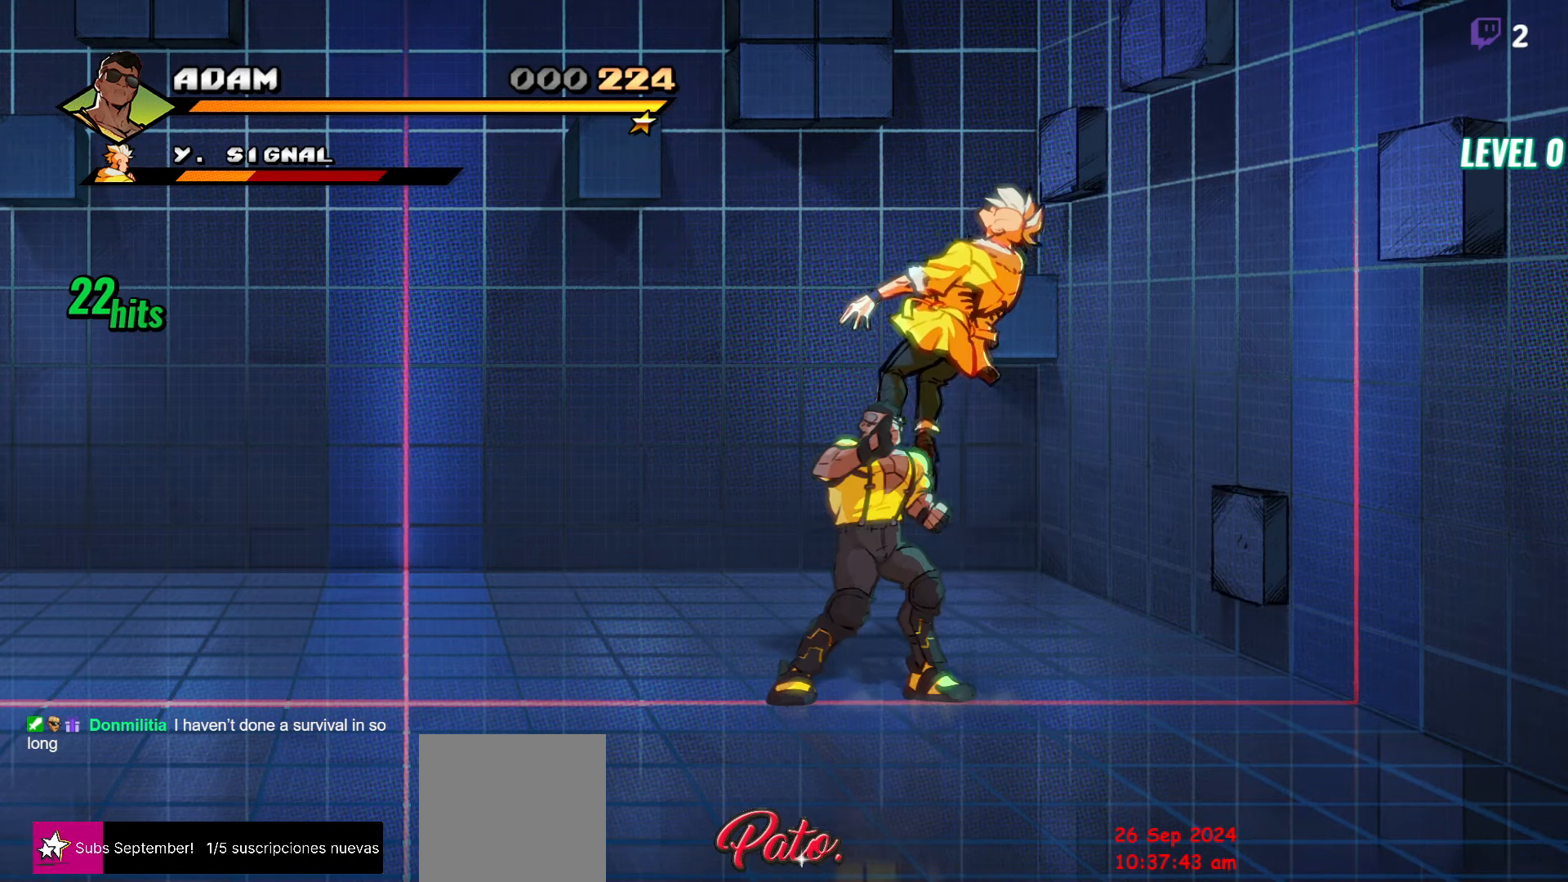
{"buttons": [], "events": [[50, "Y", "down"], [183, "Y", "up"]]}